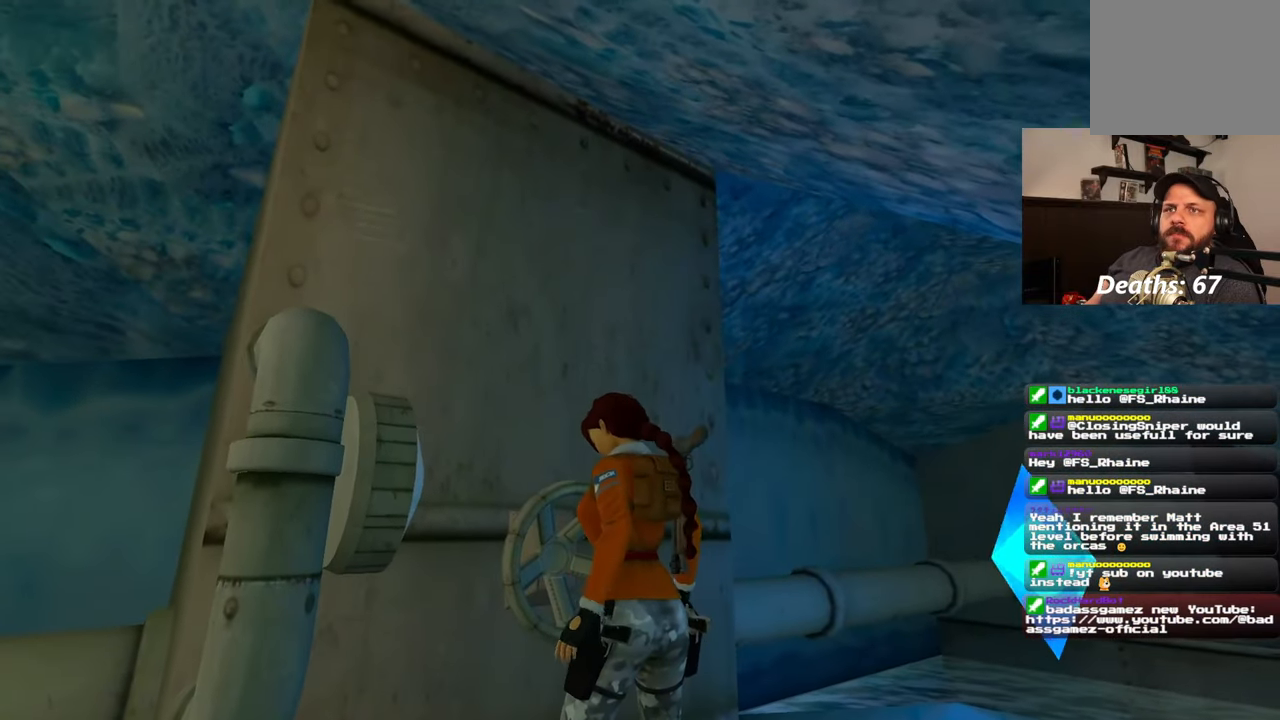
Gameplay with a controller (PlayStation layout); each line is a JSON object with the inputs held at the frame after it (dt_ms = milliseconds from this image to that frame). "events" lists button and stick changes between this image and that frame as [ms after this image, input, new state], when the widget could be followed in between. Not read: L2 L3 R2 R3.
{"dt_ms": 500, "buttons": [], "left_stick": "center", "right_stick": "center", "events": []}
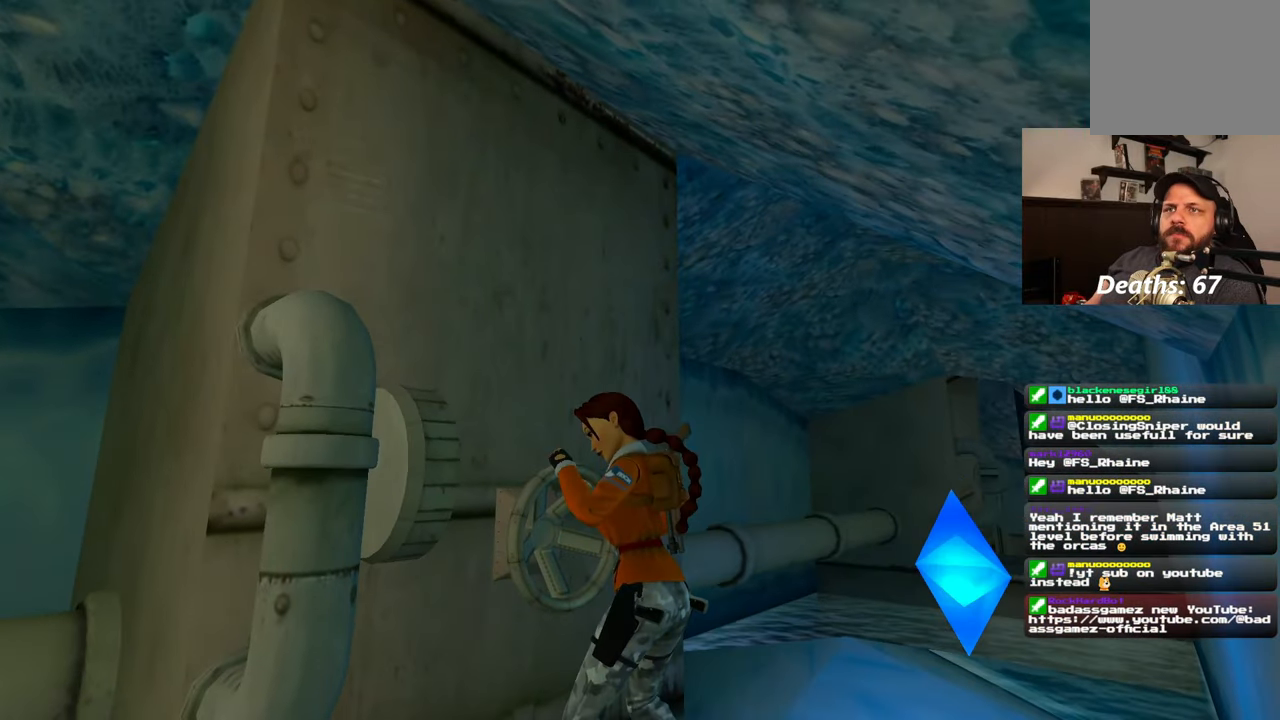
{"dt_ms": 500, "buttons": [], "left_stick": "center", "right_stick": "center", "events": []}
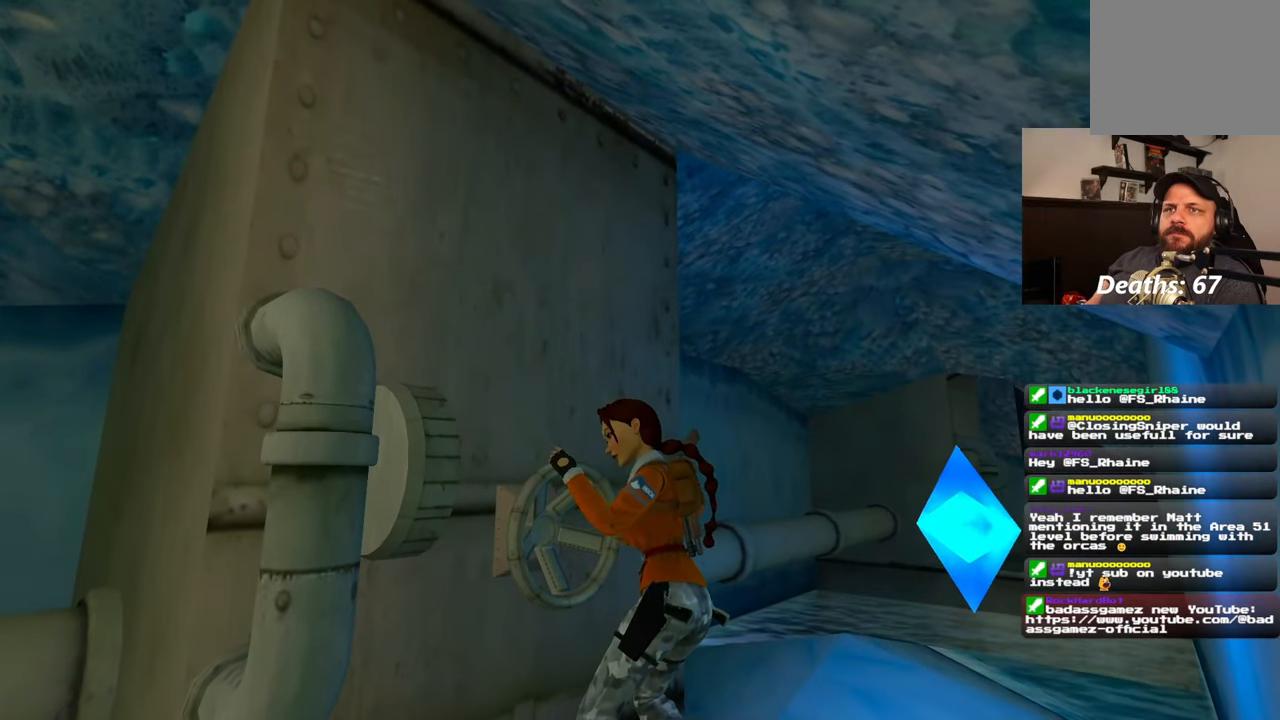
{"dt_ms": 500, "buttons": [], "left_stick": "center", "right_stick": "center", "events": []}
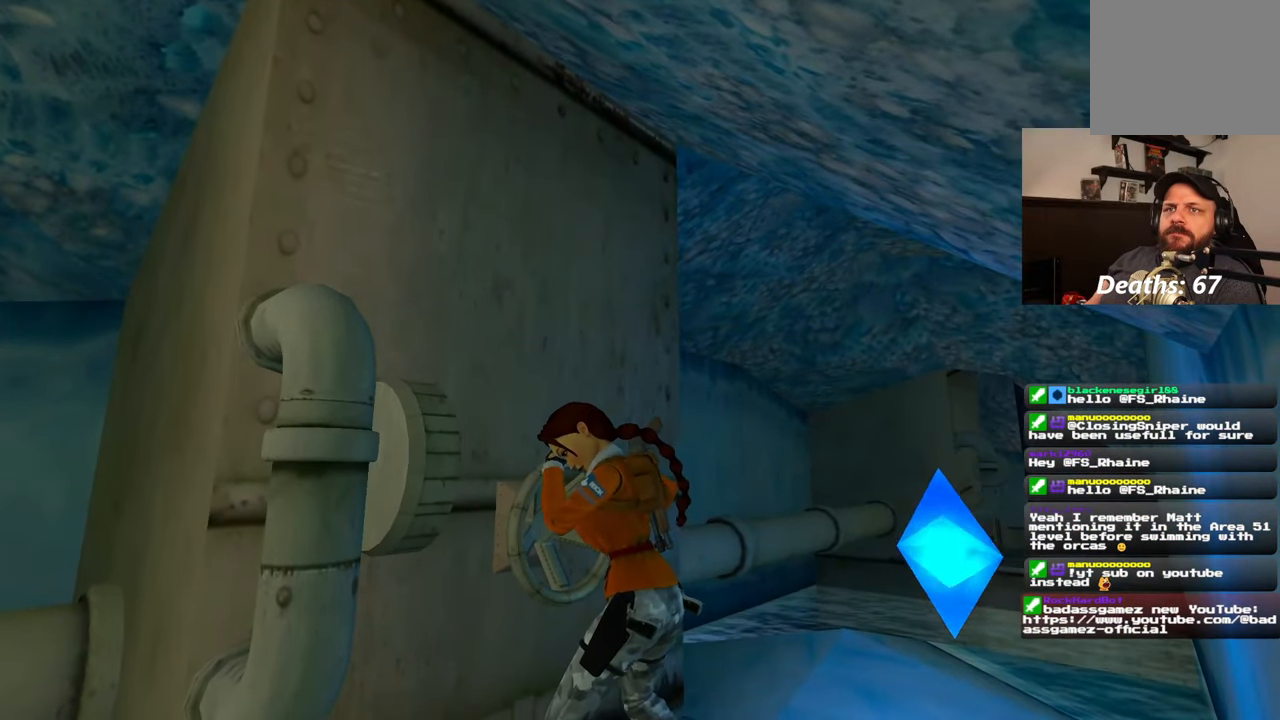
{"dt_ms": 500, "buttons": [], "left_stick": "center", "right_stick": "center", "events": []}
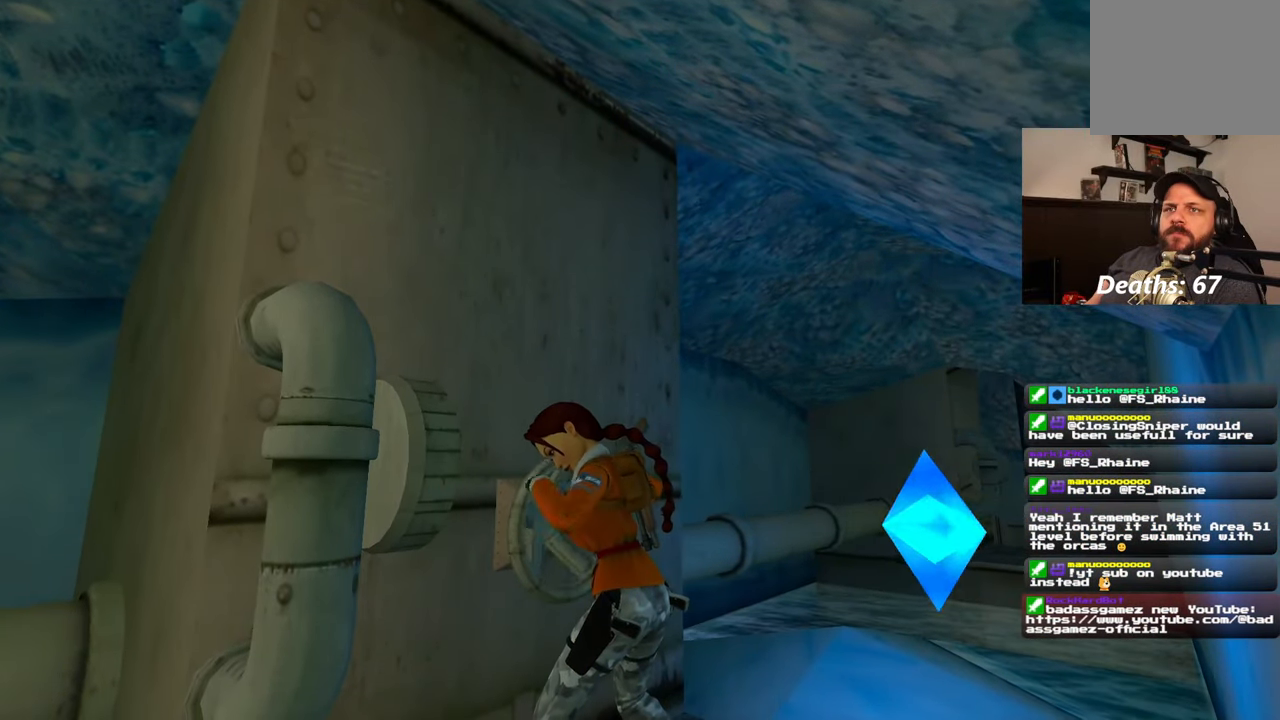
{"dt_ms": 500, "buttons": [], "left_stick": "center", "right_stick": "center", "events": []}
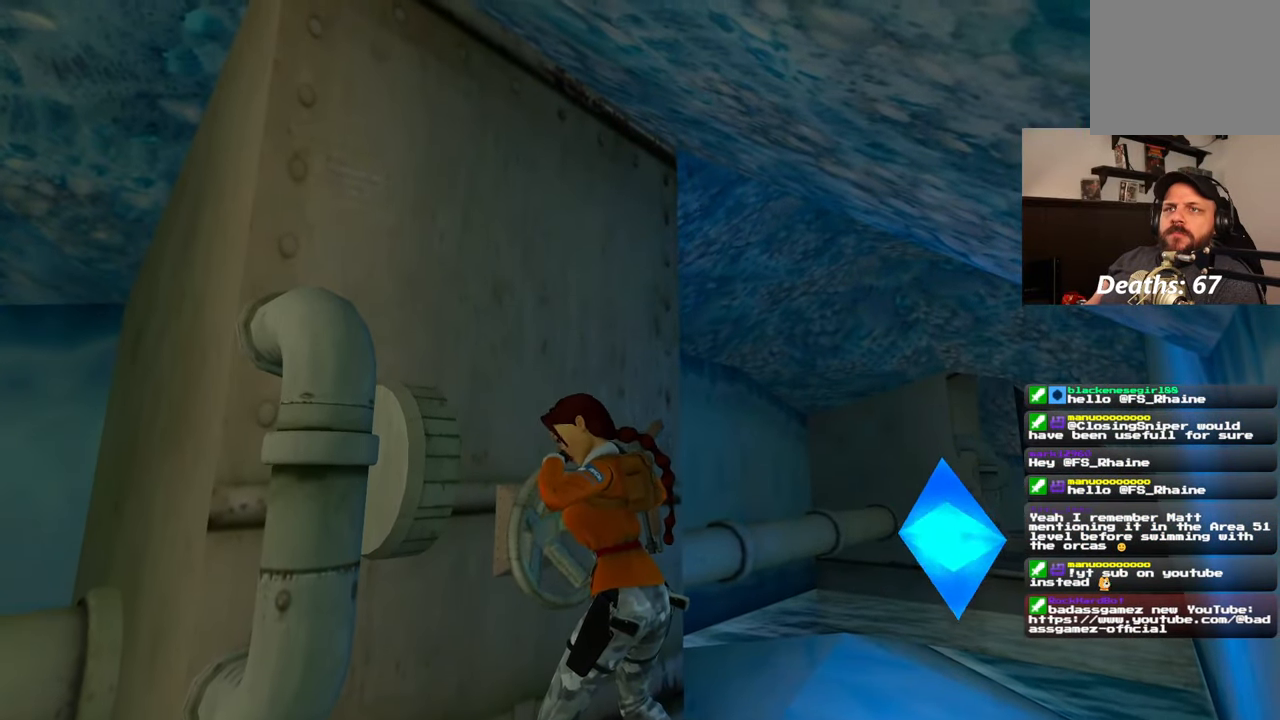
{"dt_ms": 500, "buttons": [], "left_stick": "center", "right_stick": "center", "events": []}
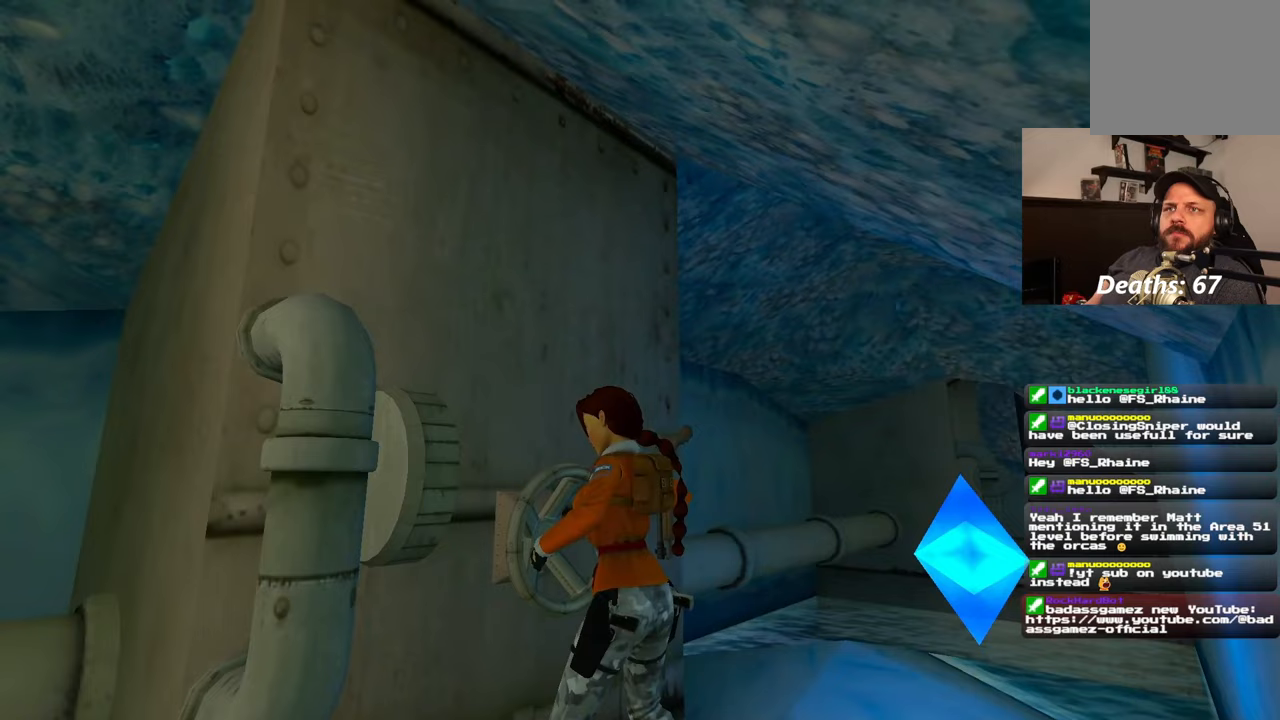
{"dt_ms": 500, "buttons": [], "left_stick": "center", "right_stick": "center", "events": []}
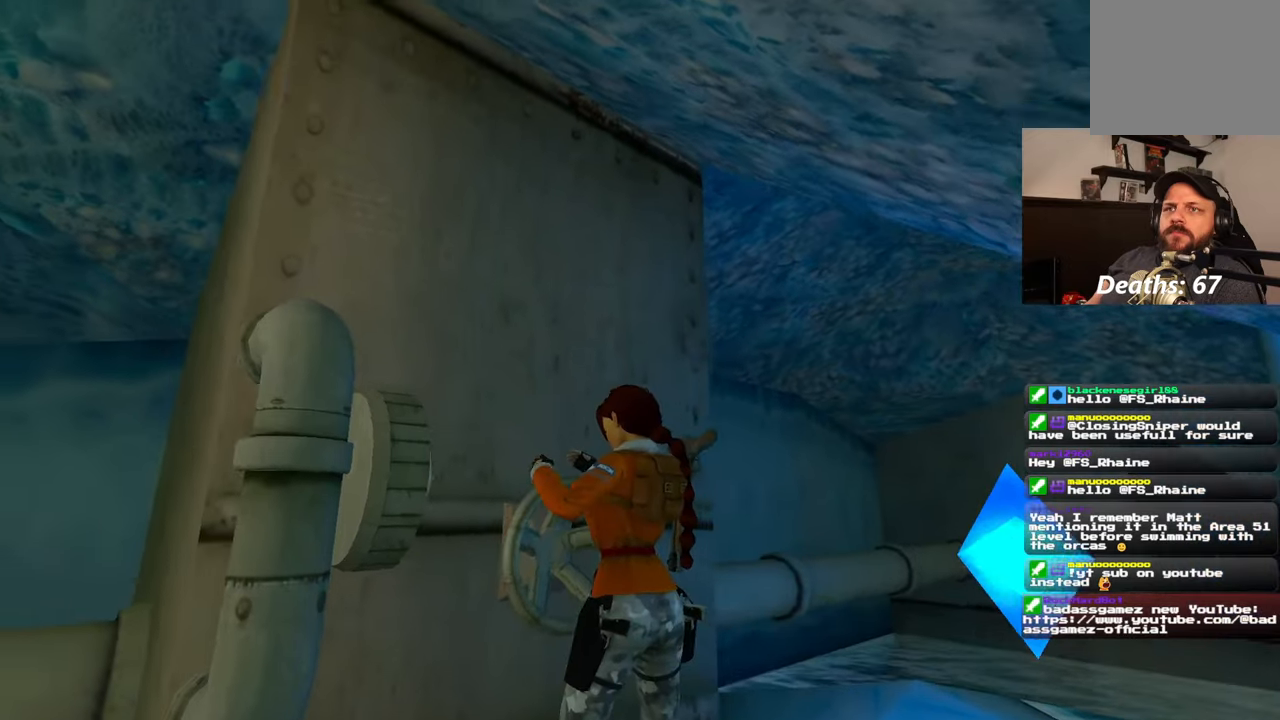
{"dt_ms": 500, "buttons": [], "left_stick": "center", "right_stick": "down-right", "events": [[500, "right_stick", "down-right"]]}
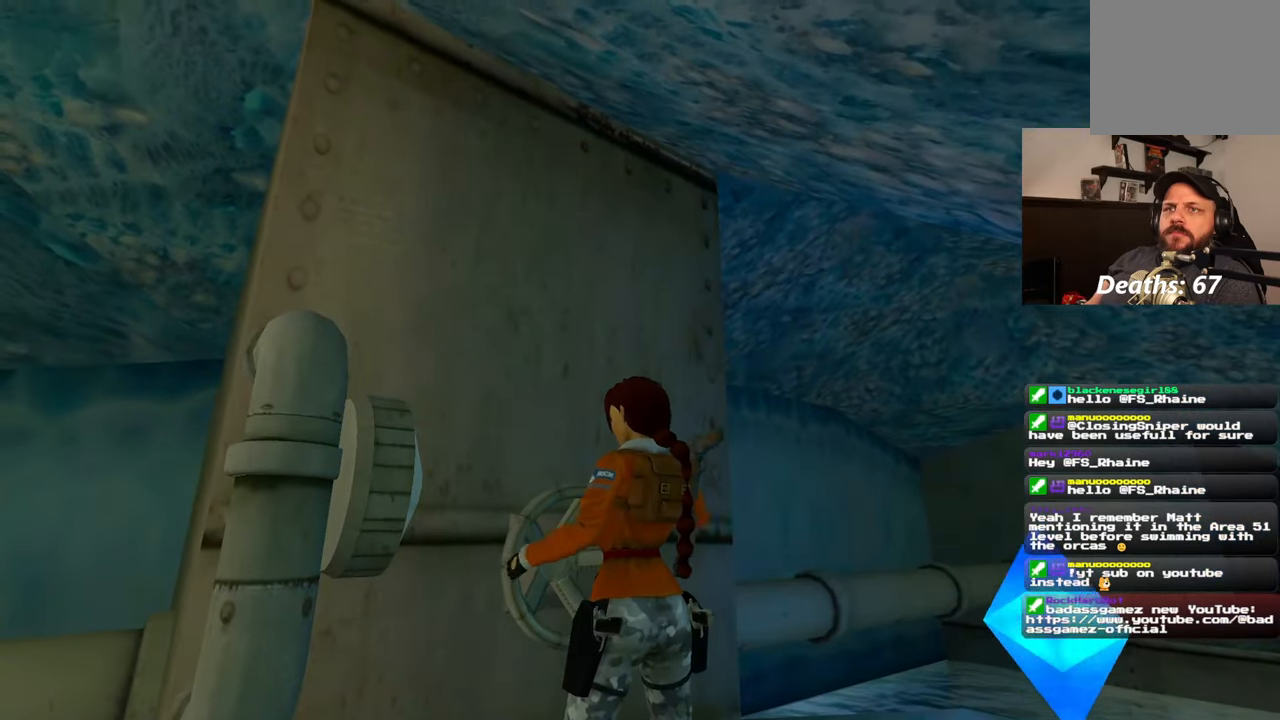
{"dt_ms": 500, "buttons": [], "left_stick": "center", "right_stick": "center", "events": [[350, "right_stick", "center"]]}
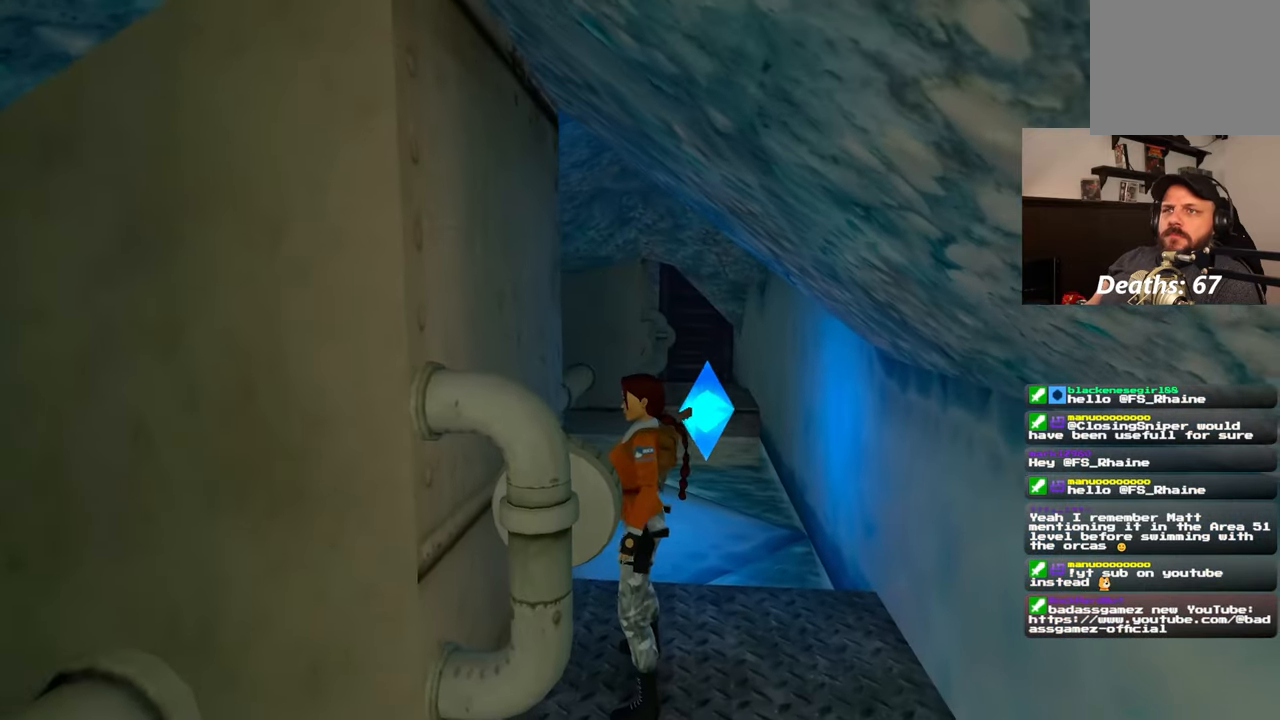
{"dt_ms": 500, "buttons": [], "left_stick": "up", "right_stick": "center", "events": [[117, "right_stick", "right"], [283, "right_stick", "center"], [300, "left_stick", "up-right"], [450, "left_stick", "up"]]}
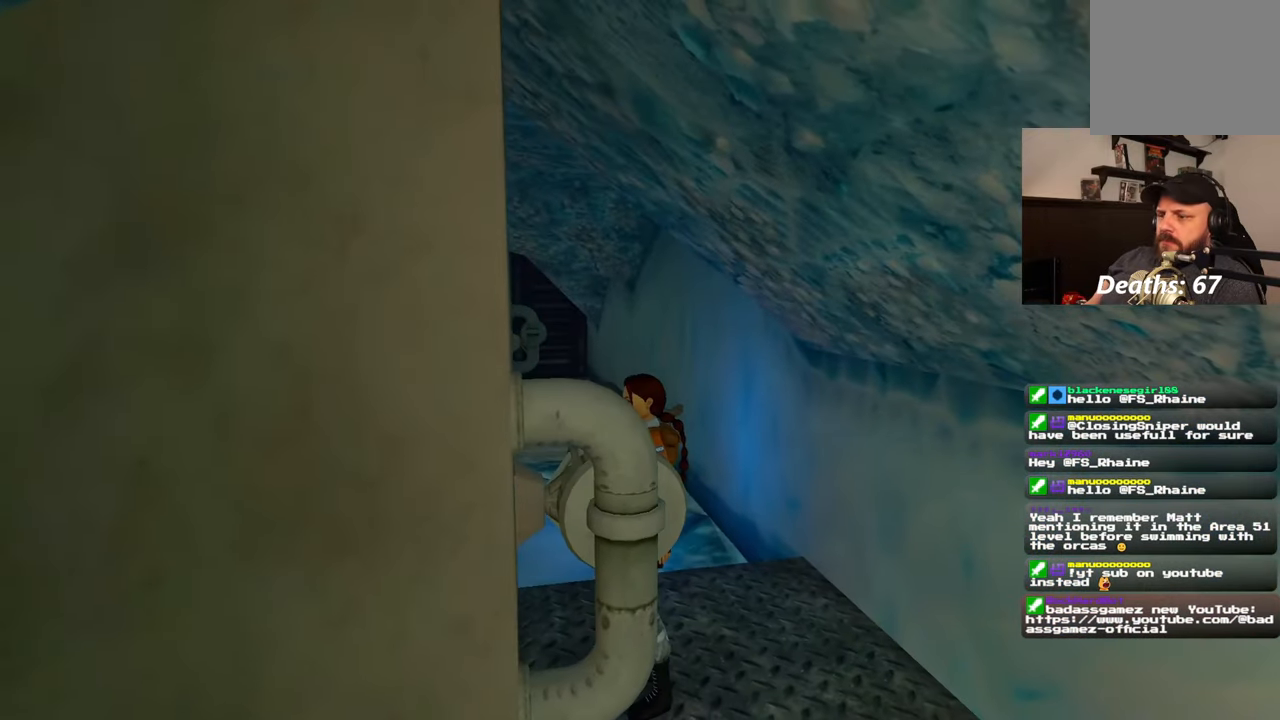
{"dt_ms": 500, "buttons": [], "left_stick": "up-left", "right_stick": "center", "events": [[50, "right_stick", "down-left"], [150, "left_stick", "up-right"], [183, "right_stick", "center"], [383, "left_stick", "up-left"]]}
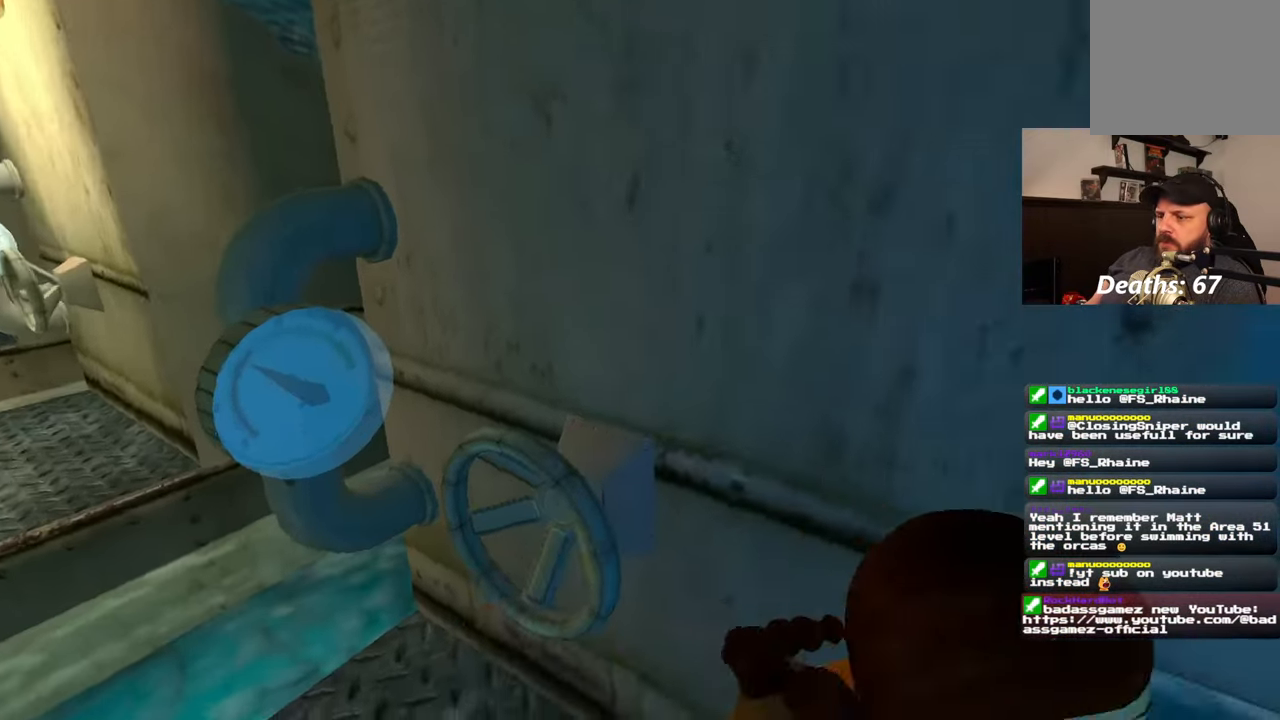
{"dt_ms": 500, "buttons": [], "left_stick": "right", "right_stick": "center", "events": [[17, "left_stick", "center"], [467, "left_stick", "right"]]}
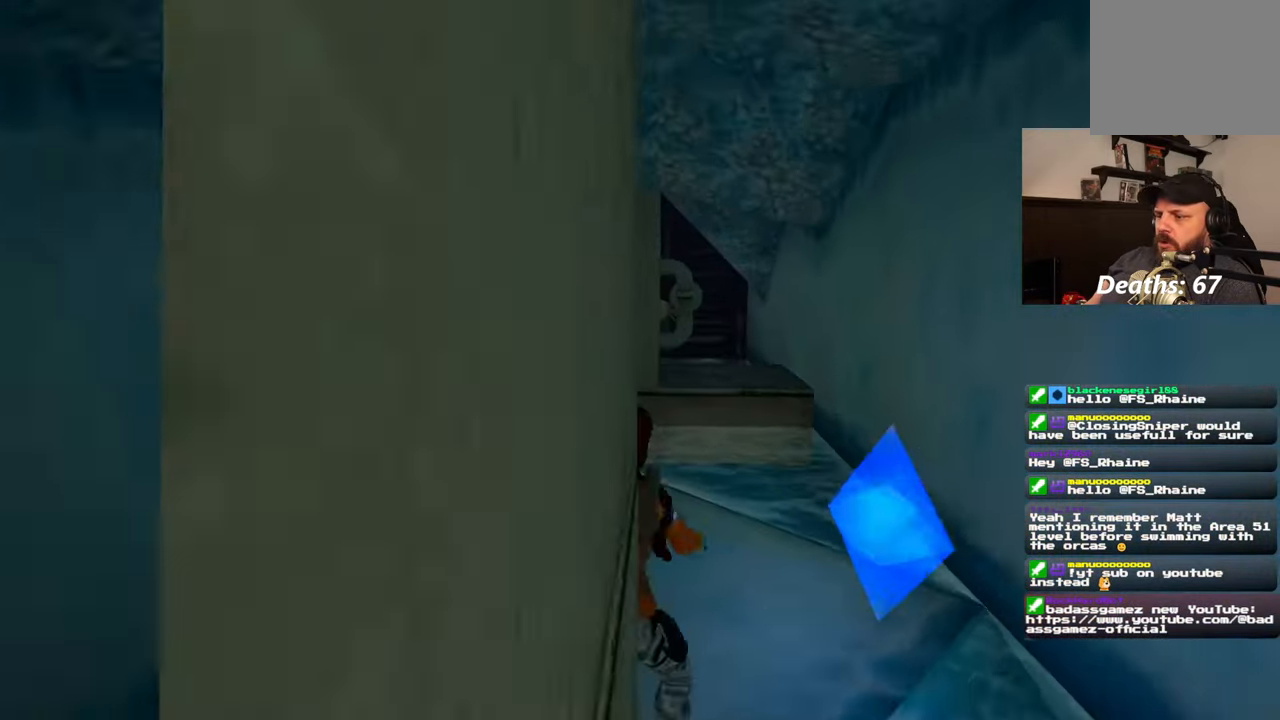
{"dt_ms": 500, "buttons": [], "left_stick": "up-right", "right_stick": "center", "events": [[233, "right_stick", "left"], [350, "right_stick", "center"], [483, "left_stick", "up-right"]]}
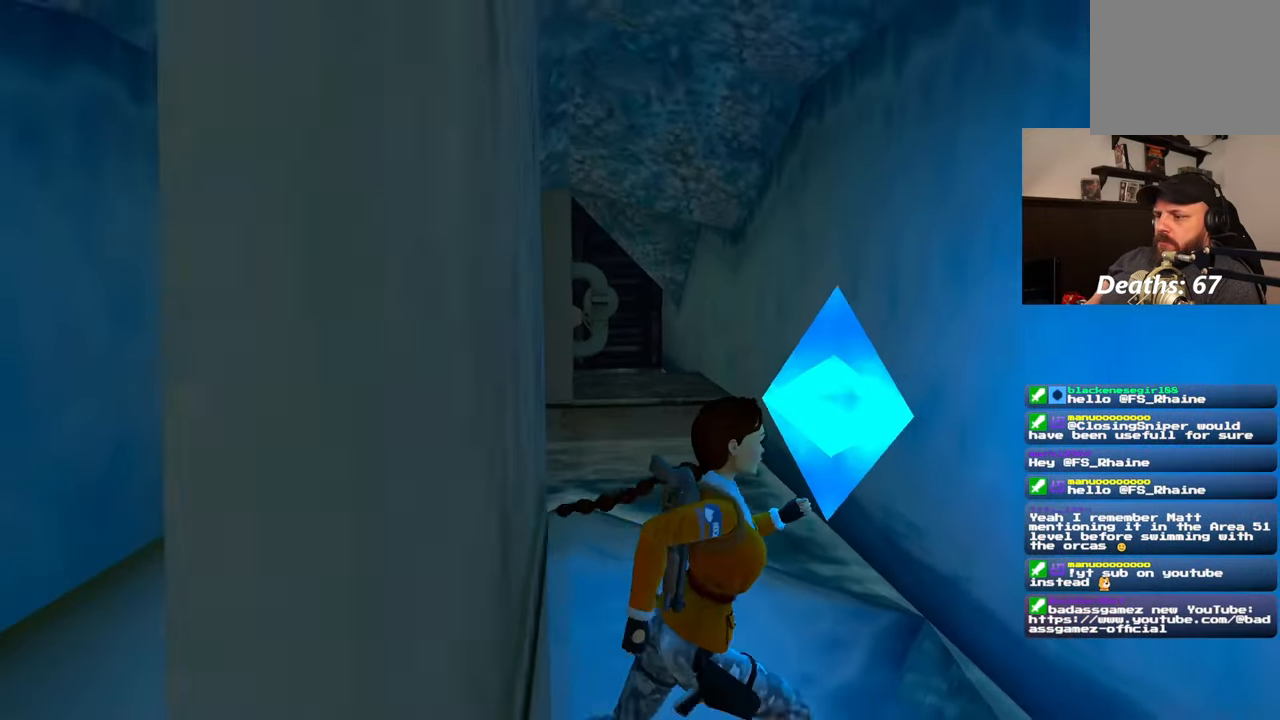
{"dt_ms": 500, "buttons": [], "left_stick": "up", "right_stick": "center", "events": [[117, "left_stick", "up"], [183, "right_stick", "left"], [267, "right_stick", "center"]]}
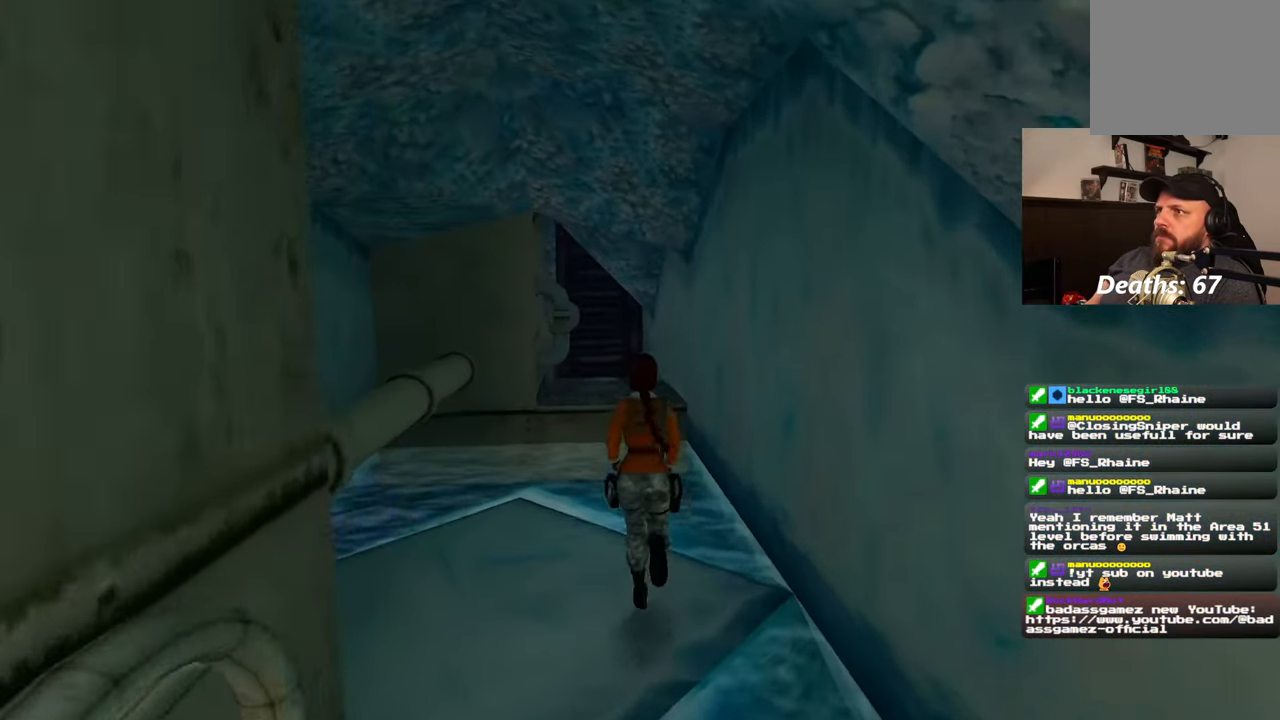
{"dt_ms": 500, "buttons": [], "left_stick": "up", "right_stick": "center", "events": []}
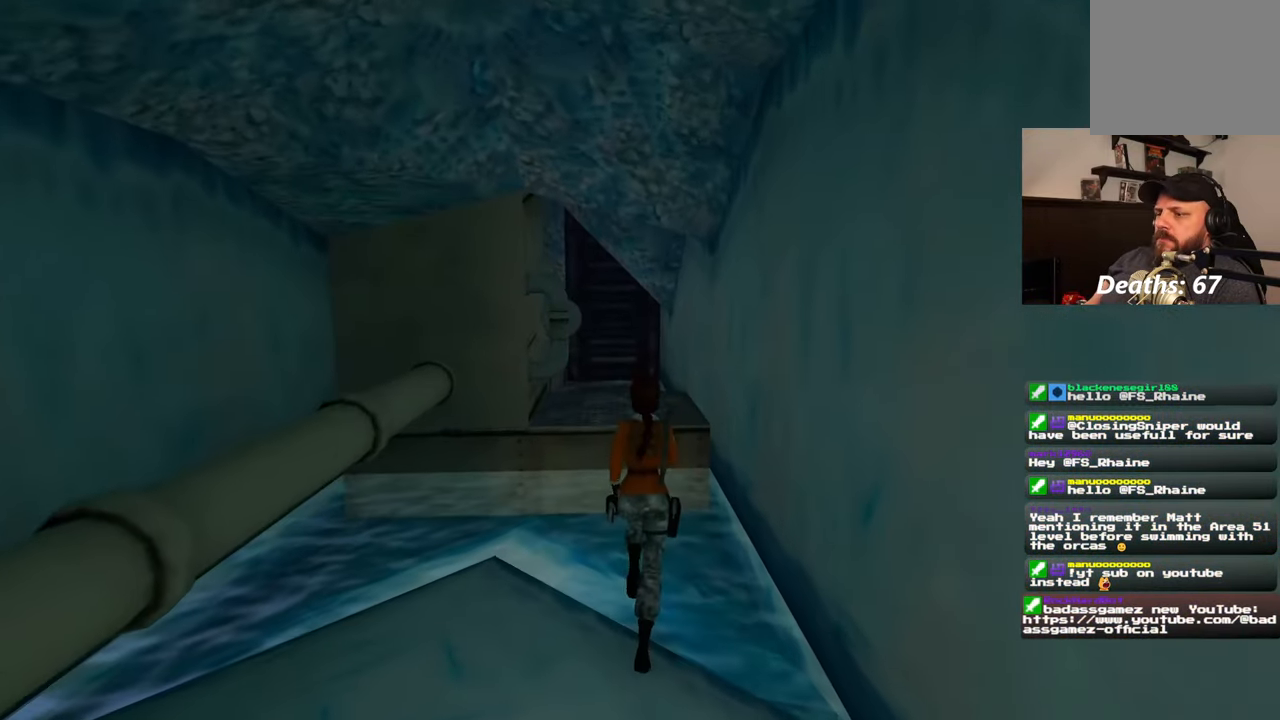
{"dt_ms": 500, "buttons": [], "left_stick": "up-right", "right_stick": "center", "events": [[467, "left_stick", "up-right"]]}
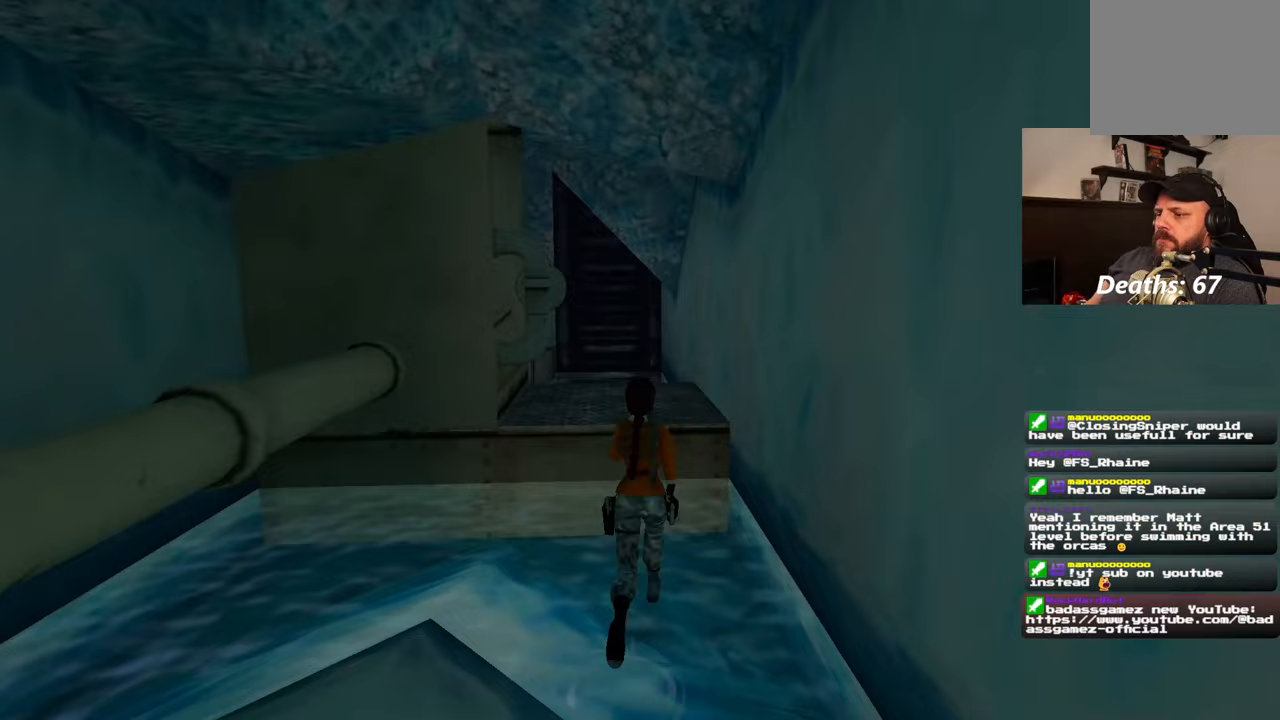
{"dt_ms": 500, "buttons": [], "left_stick": "up", "right_stick": "center", "events": [[67, "left_stick", "up"]]}
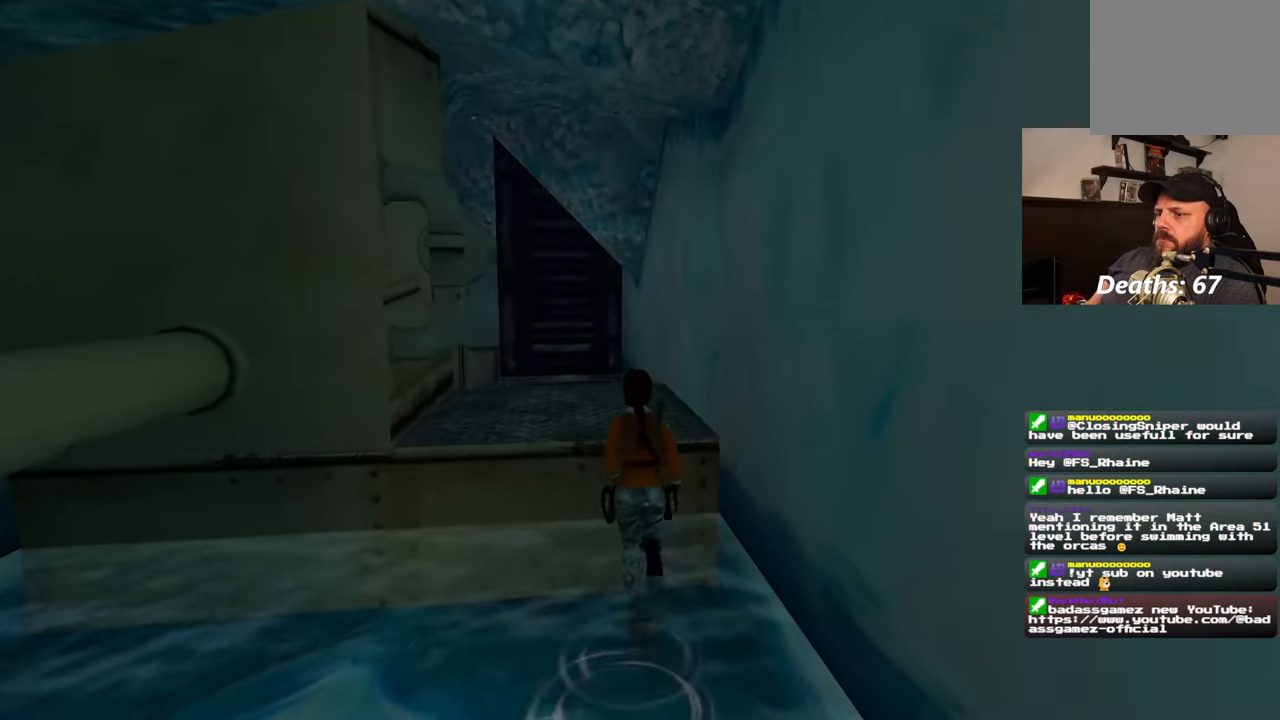
{"dt_ms": 500, "buttons": [], "left_stick": "up", "right_stick": "left", "events": [[483, "right_stick", "left"]]}
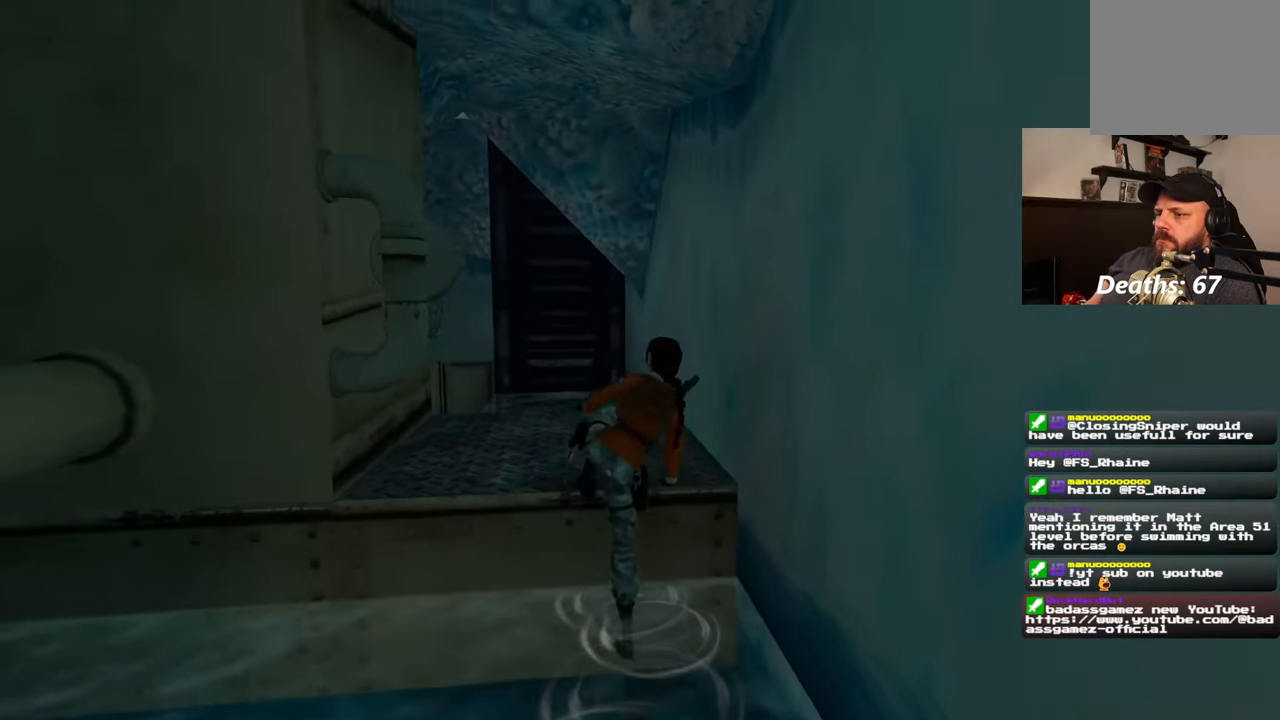
{"dt_ms": 500, "buttons": [], "left_stick": "up", "right_stick": "center", "events": [[483, "right_stick", "center"]]}
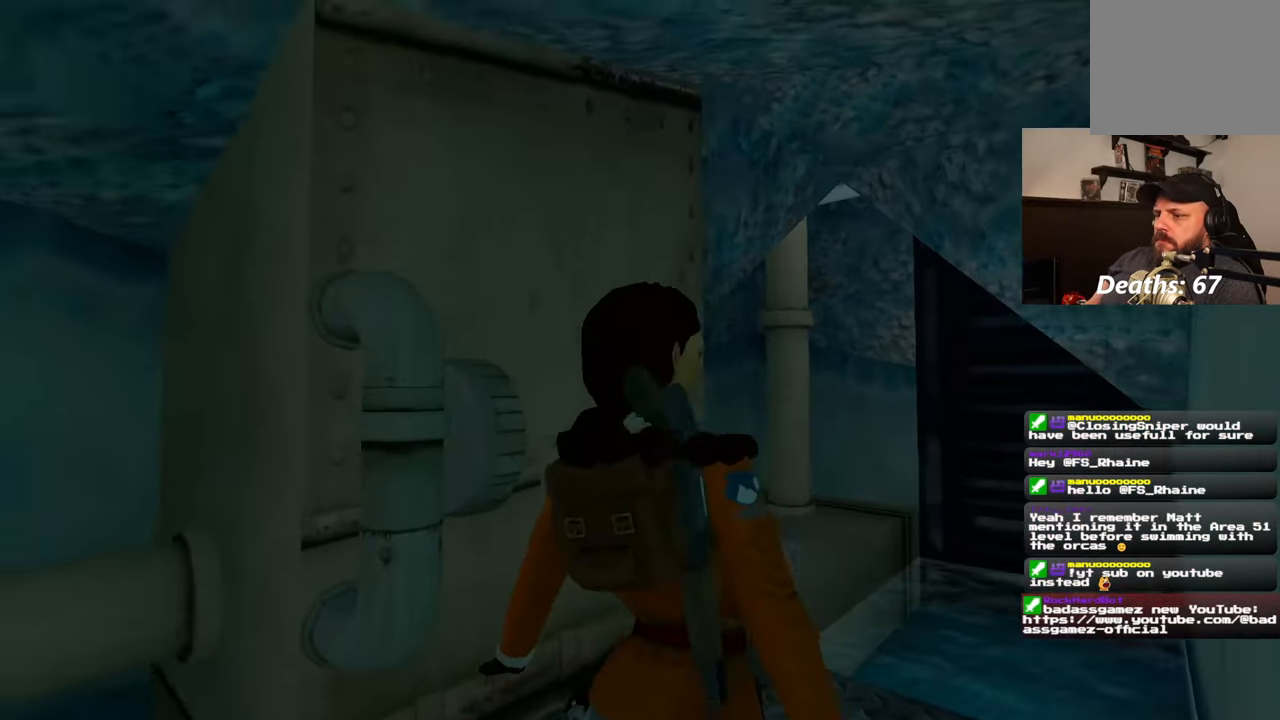
{"dt_ms": 500, "buttons": [], "left_stick": "up", "right_stick": "center", "events": []}
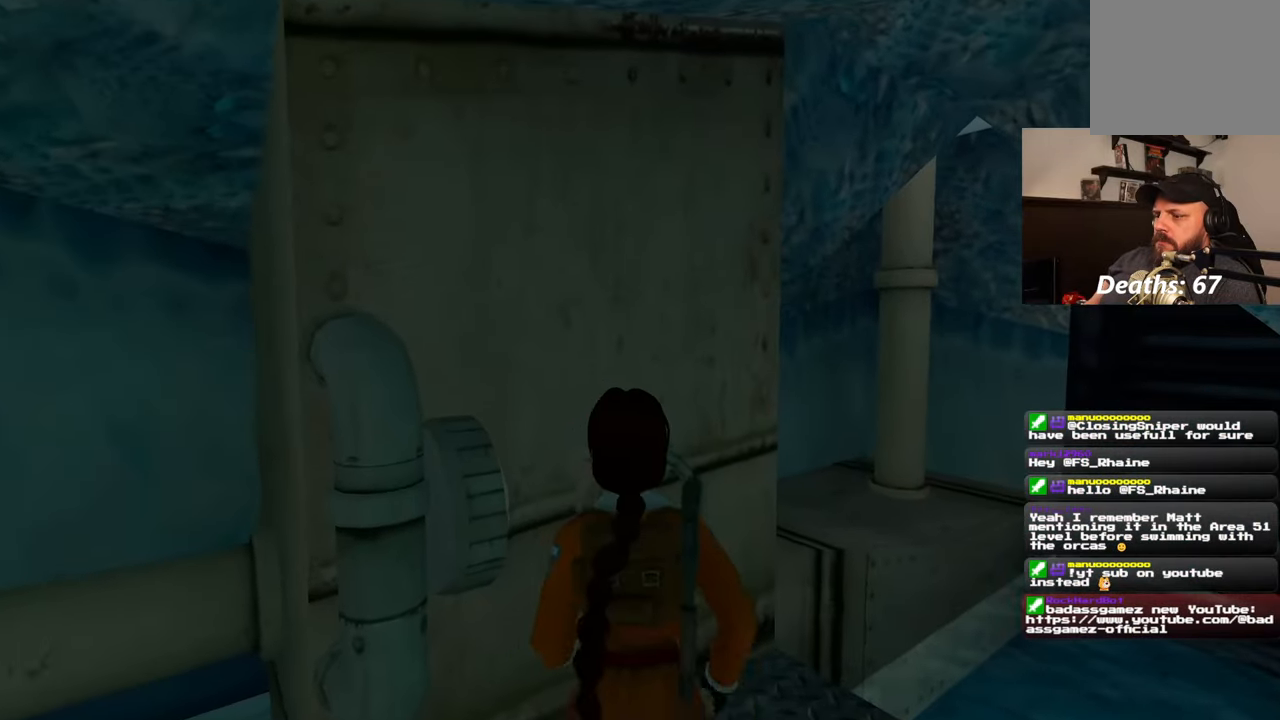
{"dt_ms": 1000, "buttons": [], "left_stick": "center", "right_stick": "center"}
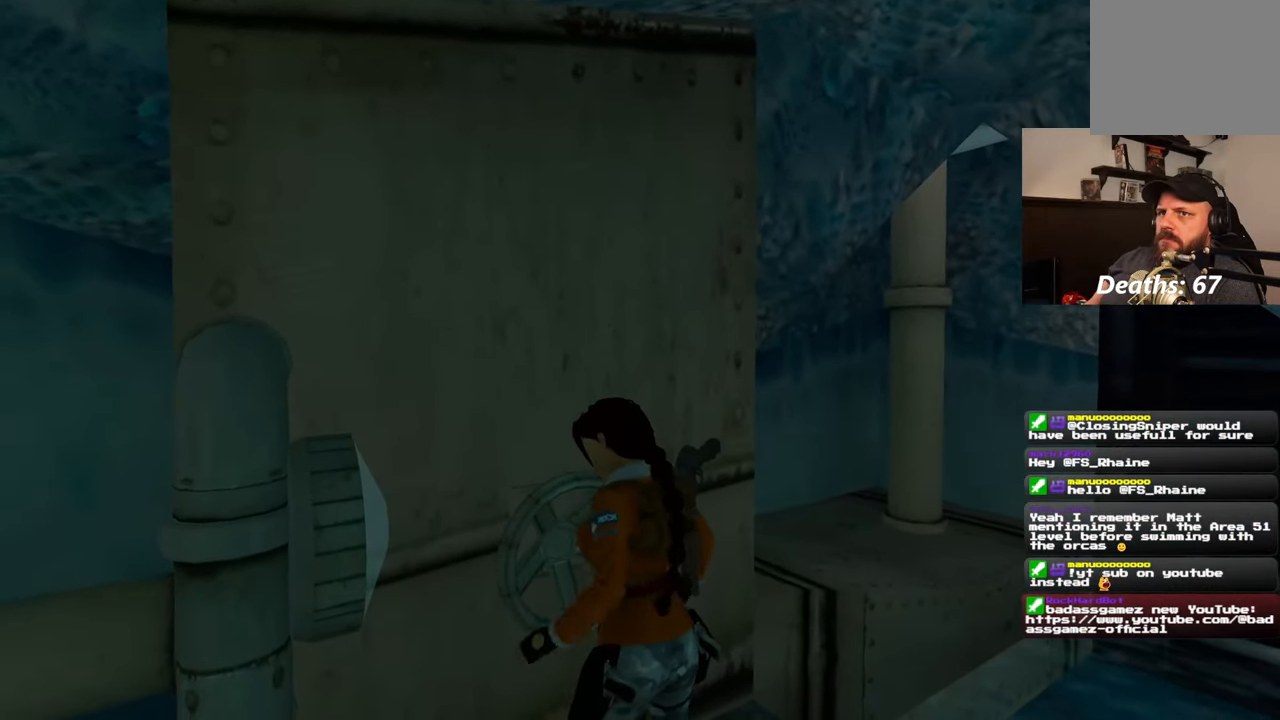
{"dt_ms": 500, "buttons": [], "left_stick": "center", "right_stick": "right", "events": [[417, "right_stick", "right"]]}
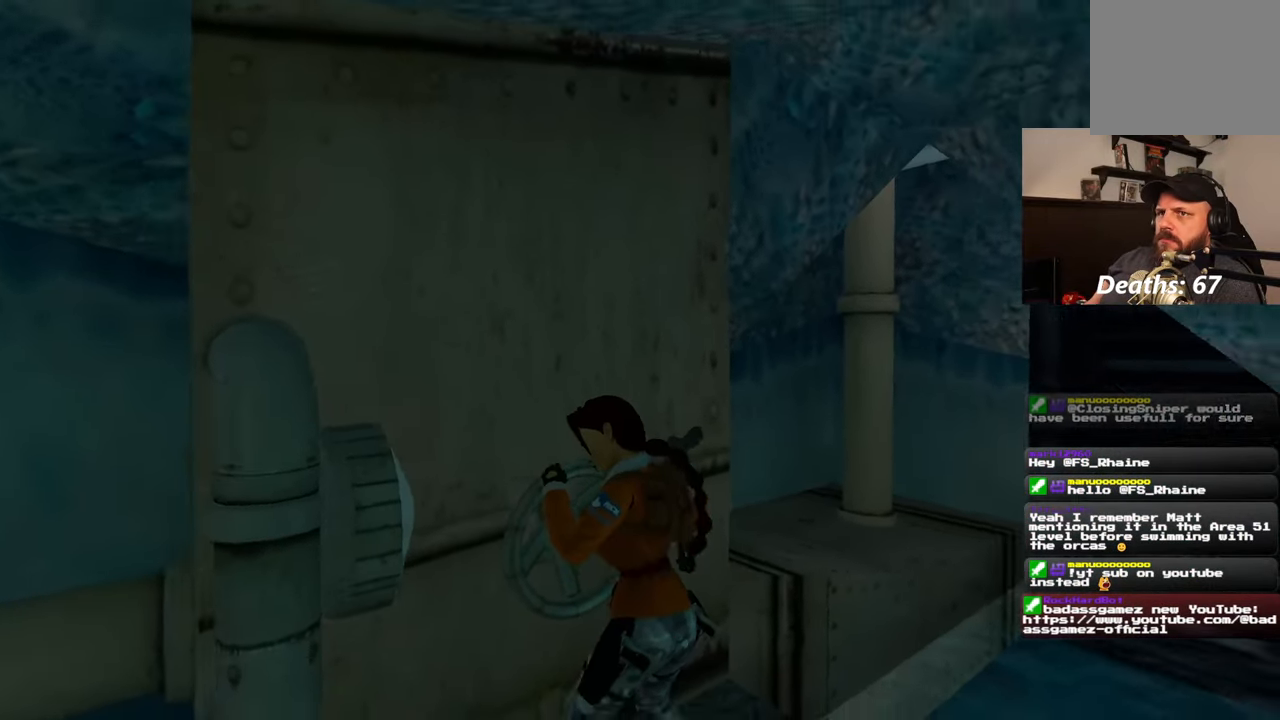
{"dt_ms": 500, "buttons": [], "left_stick": "center", "right_stick": "center", "events": [[67, "right_stick", "up-right"], [217, "right_stick", "center"]]}
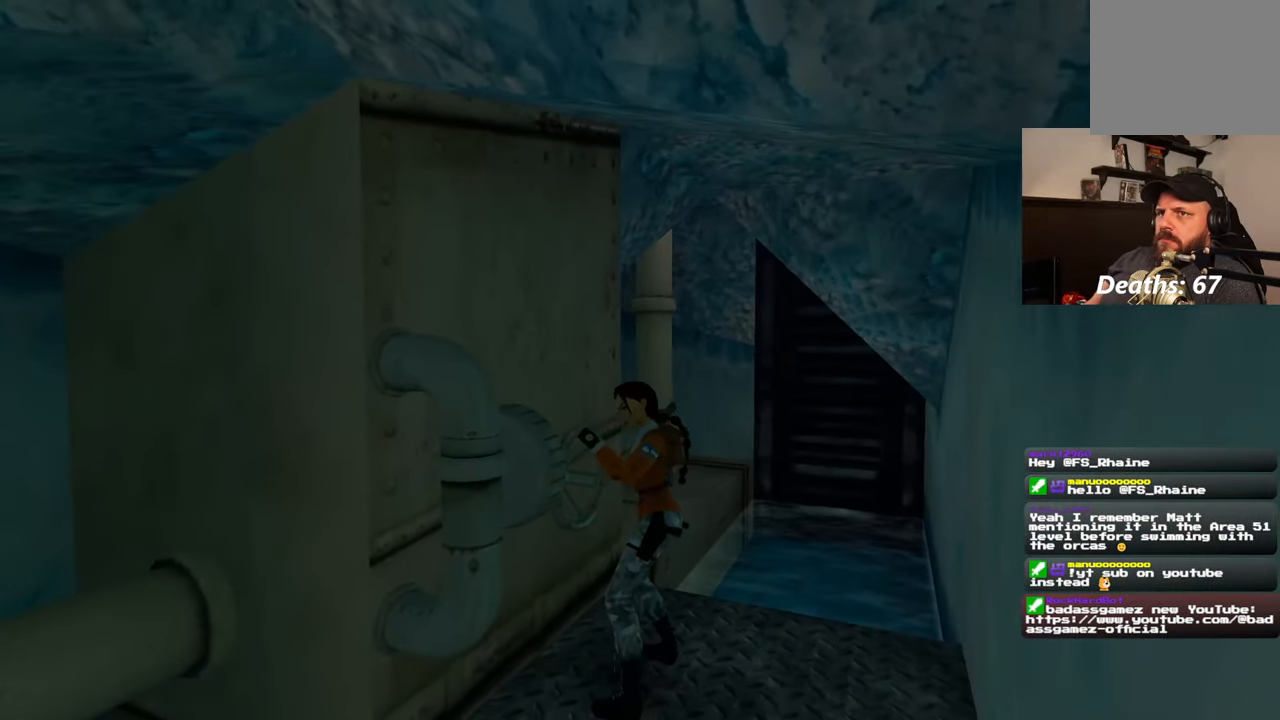
{"dt_ms": 500, "buttons": [], "left_stick": "center", "right_stick": "center", "events": [[167, "right_stick", "up-right"], [317, "right_stick", "center"]]}